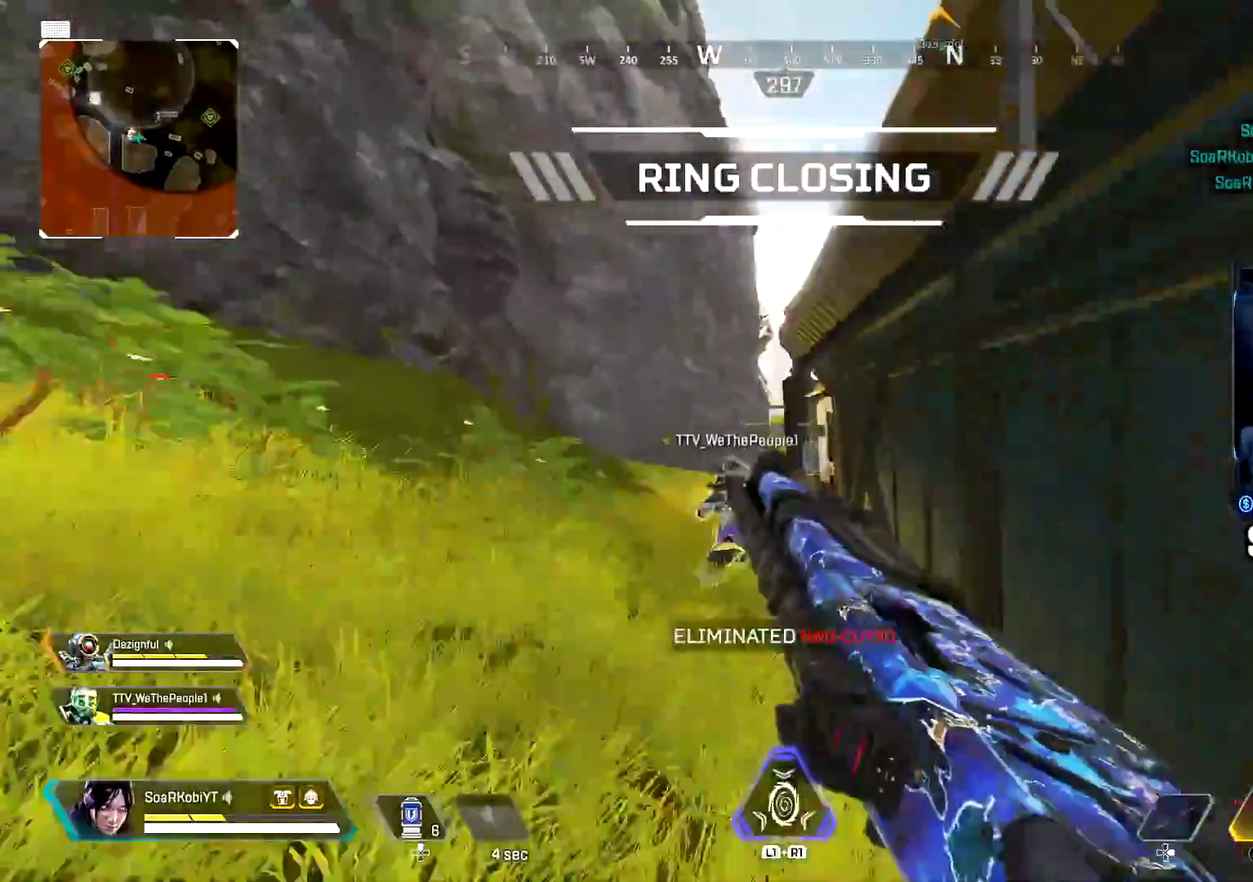
Gameplay with a controller (PlayStation layout); each line is a JSON object with the inputs held at the frame after it. "events" lists button and stick changes between this image and that frame as [ms after this image, input, new state], when the widget could be followed in between.
{"buttons": [], "left_stick": "up-left", "right_stick": "down-right"}
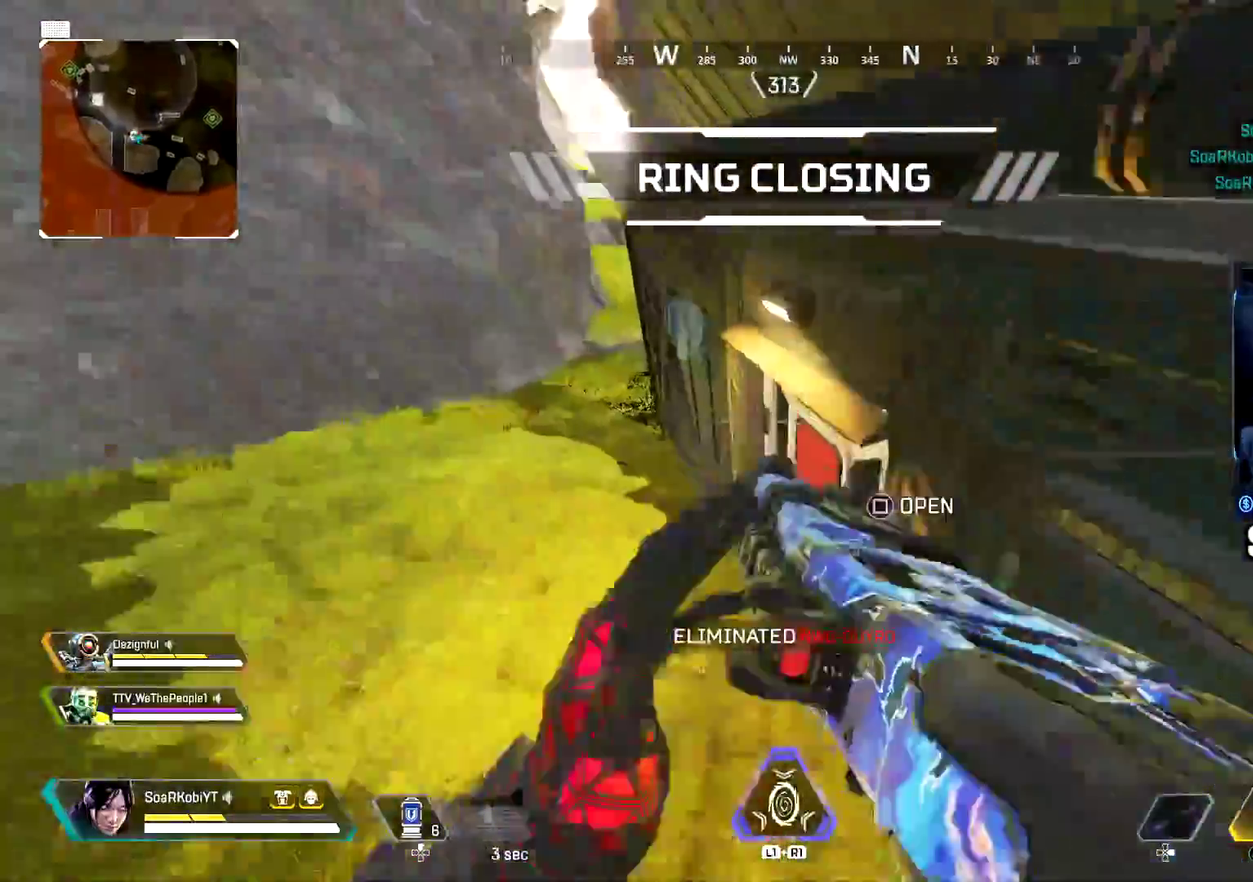
{"buttons": [], "left_stick": "up-right", "right_stick": "right", "events": [[301, "right_stick", "right"], [317, "left_stick", "up"], [434, "right_stick", "center"], [451, "left_stick", "up-right"], [501, "right_stick", "right"]]}
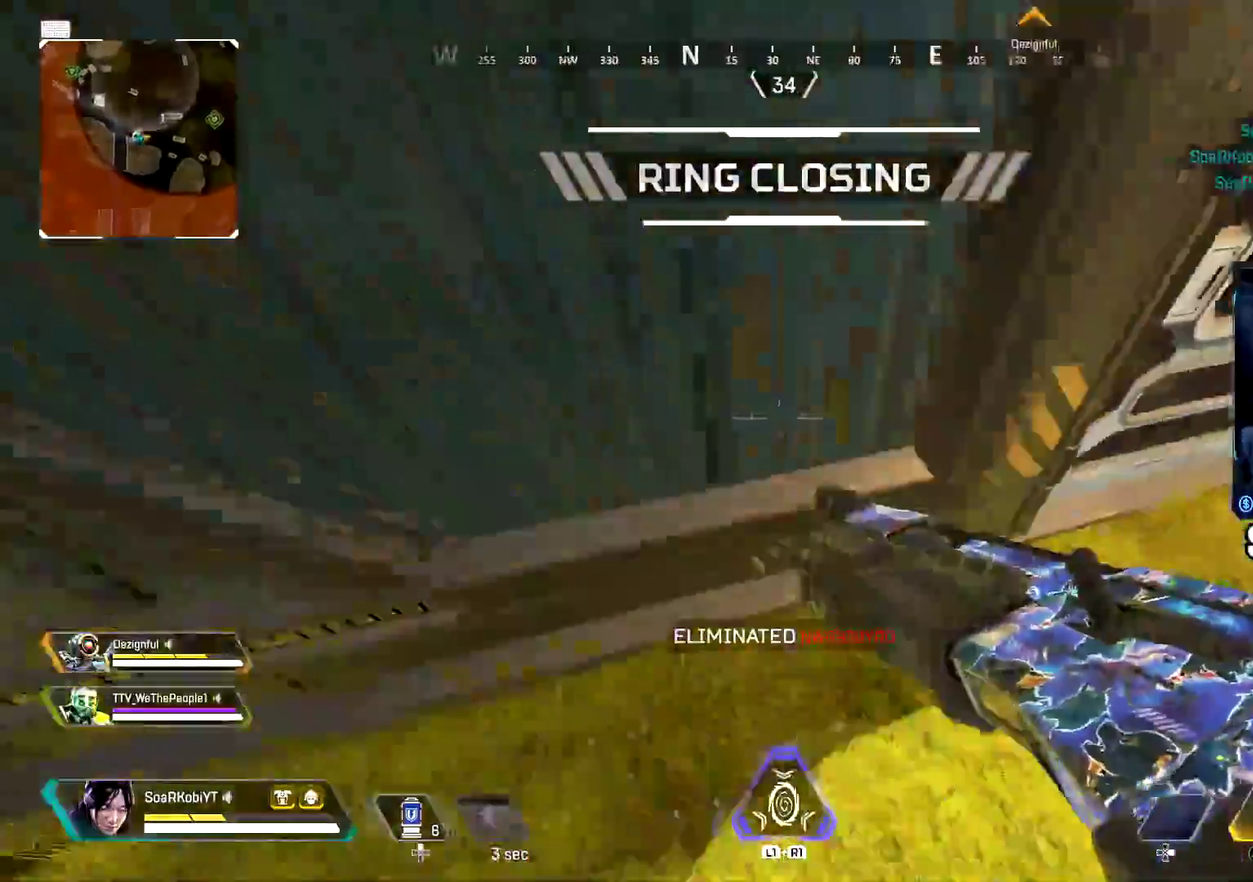
{"buttons": [], "left_stick": "up-right", "right_stick": "left", "events": [[16, "SQUARE", "down"], [100, "SQUARE", "up"], [133, "right_stick", "center"], [217, "SQUARE", "down"], [283, "SQUARE", "up"], [450, "right_stick", "left"]]}
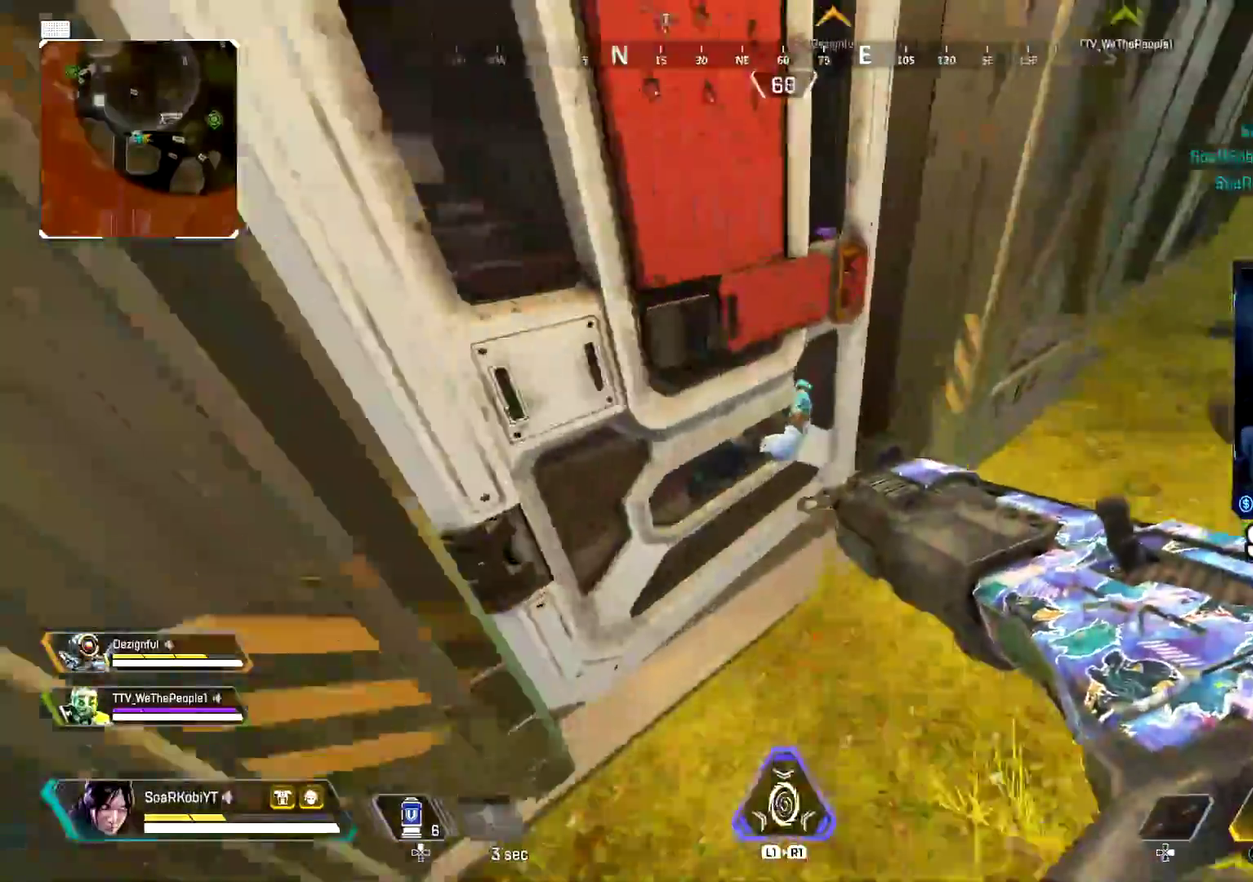
{"buttons": [], "left_stick": "center", "right_stick": "center", "events": [[34, "right_stick", "center"], [67, "SQUARE", "down"], [84, "left_stick", "up"], [117, "SQUARE", "up"], [150, "right_stick", "left"], [351, "R3", "down"], [351, "right_stick", "center"], [367, "left_stick", "center"], [467, "R3", "up"]]}